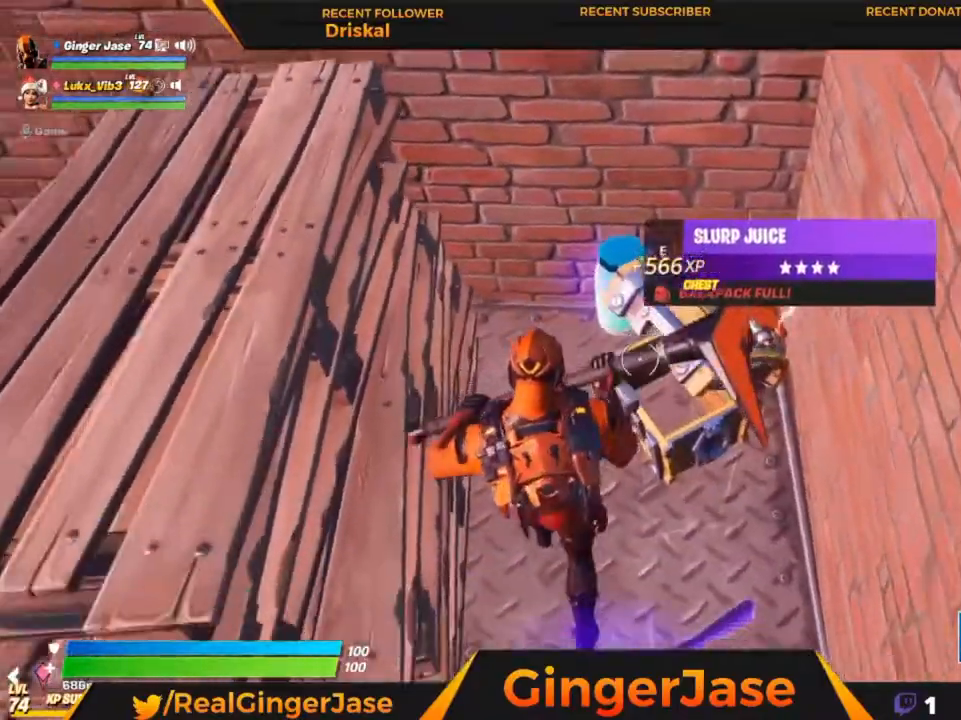
Gameplay with keyboard and mouse; each line is a JSON object with the keys and mouse buttons held at the frame after it. "events" lists presses ("down") and releases ("up") of "1", "2", "3", "4", "5", "a", "alt", "c", "caps_lock", "ctrl", "d", "e", "f", "g", "q", "r", "s", "shift", "space", "t", "tab", "v", "w", "x", "z", "mouse_left", "mouse_wheel" and "mouse_right" between this image and that frame as [ms after this image, input, new state], when the widget could be followed in between. "mouse_left", "mouse_wheel", "mouse_right" = the "left", "wheel", "right" buttons of the "mouse" list. No other keys are recorded. "wheel" means that the mouse wheel is clicked or scrolled. "mouse_move" is the direction in which the mouse moves at that frame (one of eight, or "still"), when it could be read.
{"keys": ["space"], "mouse": [], "mouse_move": "still", "events": [[250, "2", "down"], [350, "2", "up"]]}
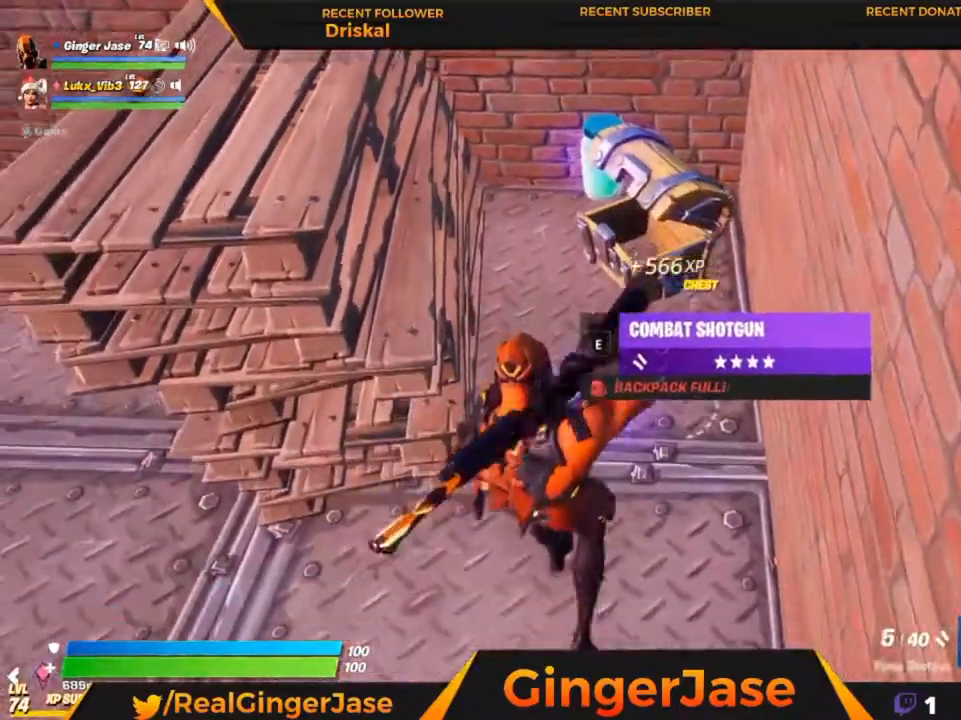
{"keys": ["e", "z"], "mouse": [], "mouse_move": "up", "events": [[317, "z", "down"], [350, "space", "up"], [450, "e", "down"]]}
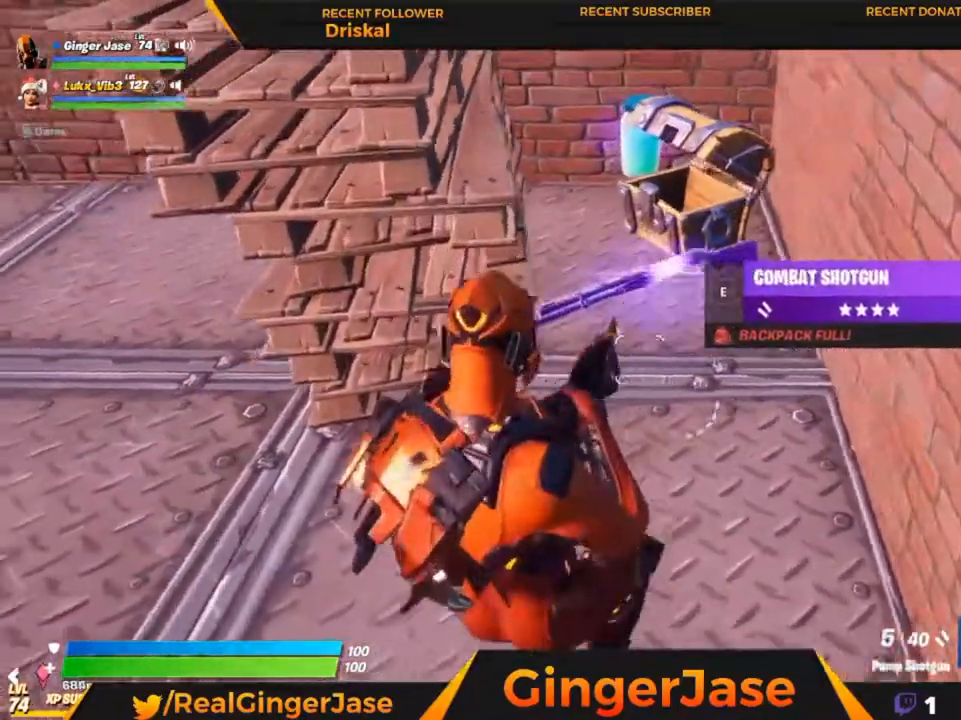
{"keys": ["x"], "mouse": [], "mouse_move": "right", "events": [[50, "e", "up"], [317, "z", "up"], [383, "x", "down"]]}
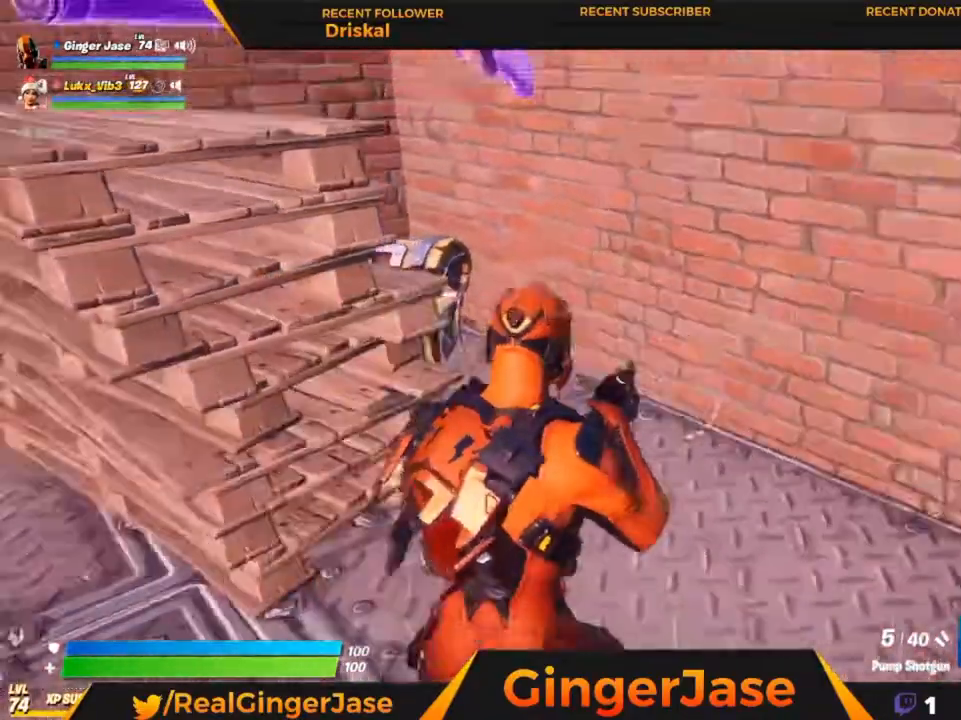
{"keys": ["1"], "mouse": [], "mouse_move": "up-right", "events": [[183, "x", "up"], [483, "1", "down"]]}
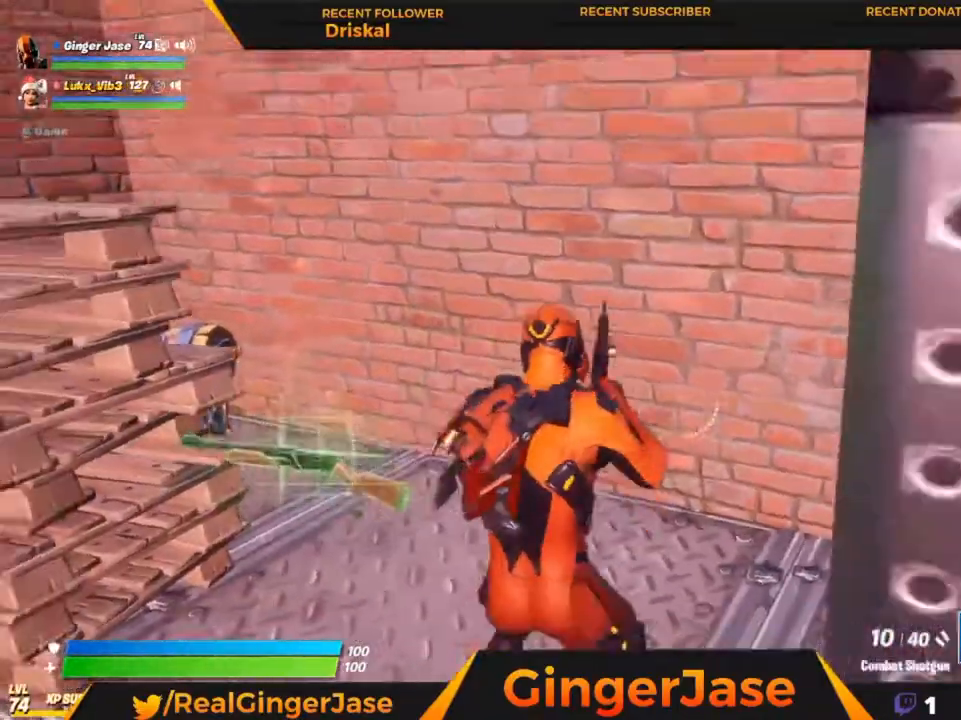
{"keys": [], "mouse": ["left"], "mouse_move": "still", "events": [[83, "1", "up"], [250, "z", "down"], [317, "mouse_left", "down"], [483, "z", "up"]]}
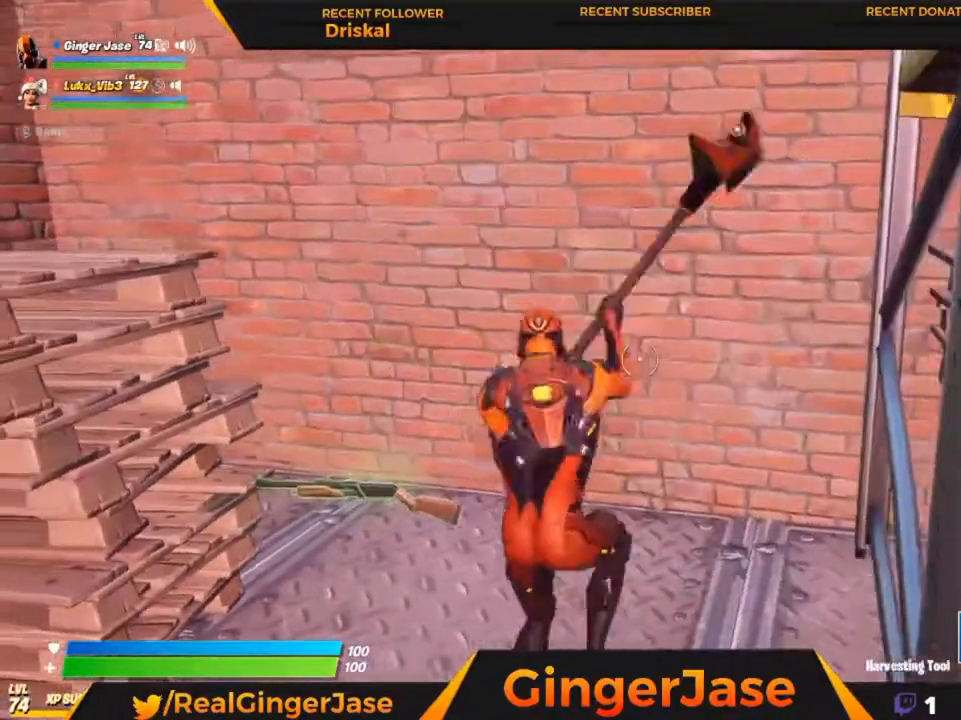
{"keys": [], "mouse": ["left"], "mouse_move": "down-left", "events": []}
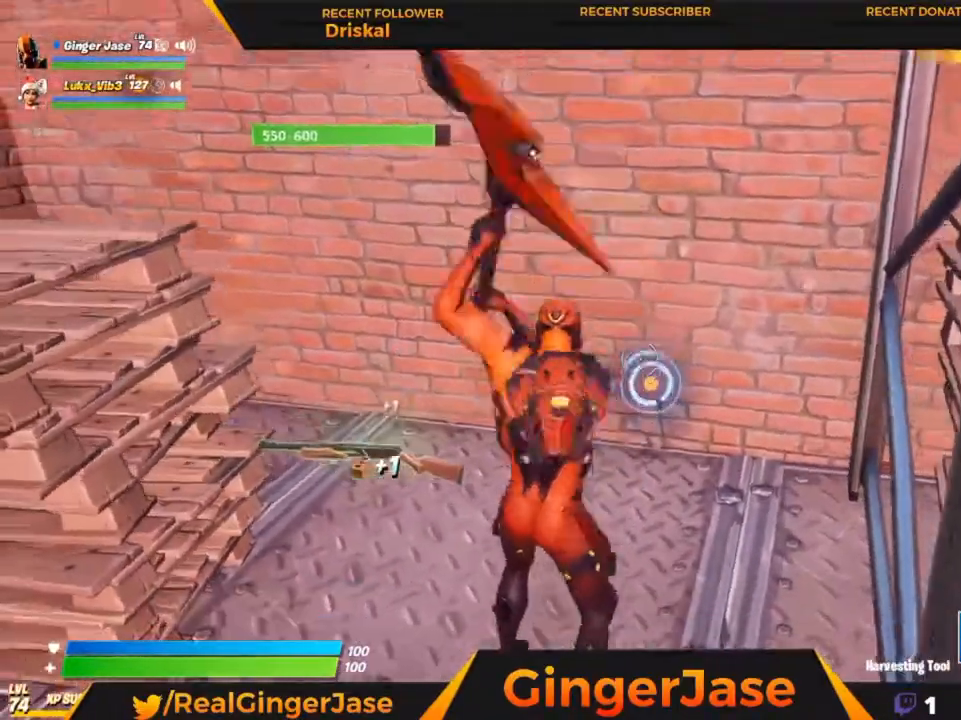
{"keys": [], "mouse": ["left"], "mouse_move": "up", "events": []}
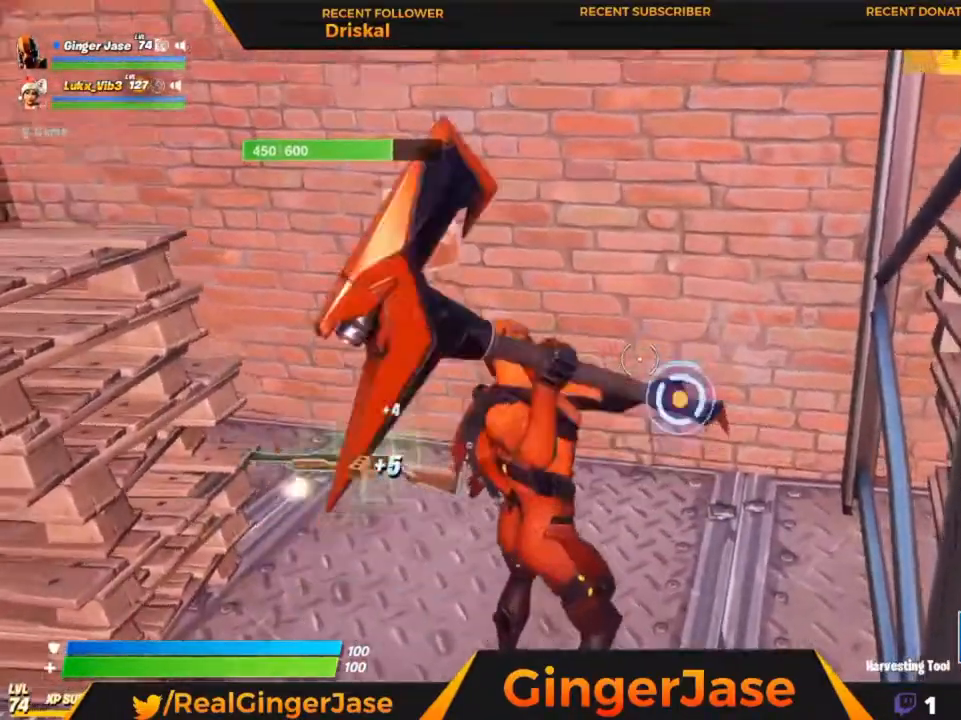
{"keys": [], "mouse": ["left"], "mouse_move": "still", "events": [[350, "z", "down"], [450, "z", "up"]]}
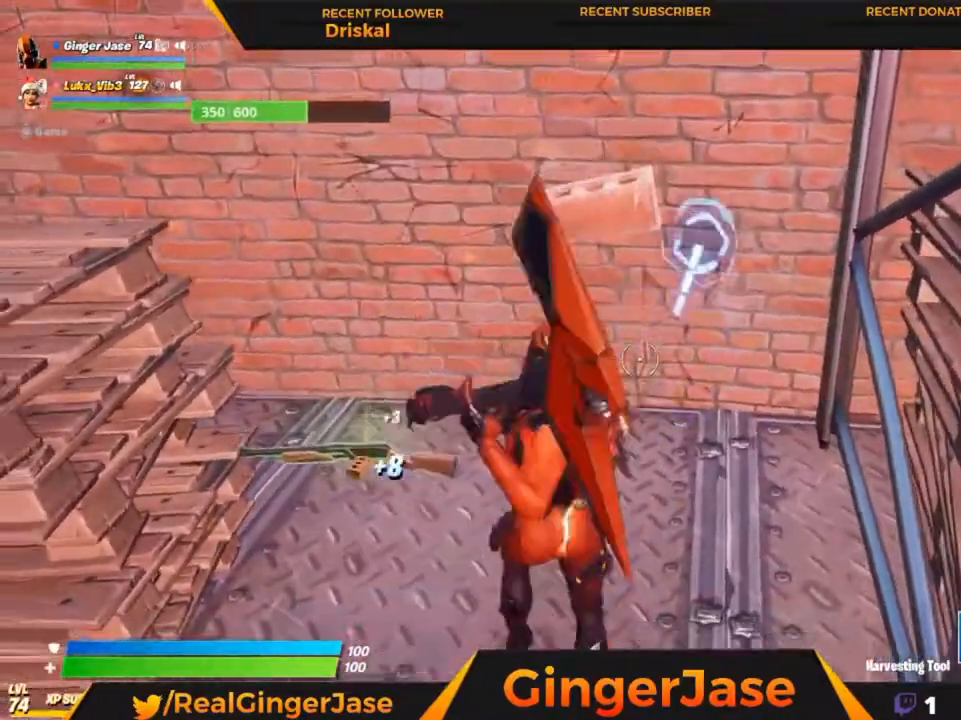
{"keys": [], "mouse": ["left"], "mouse_move": "still", "events": []}
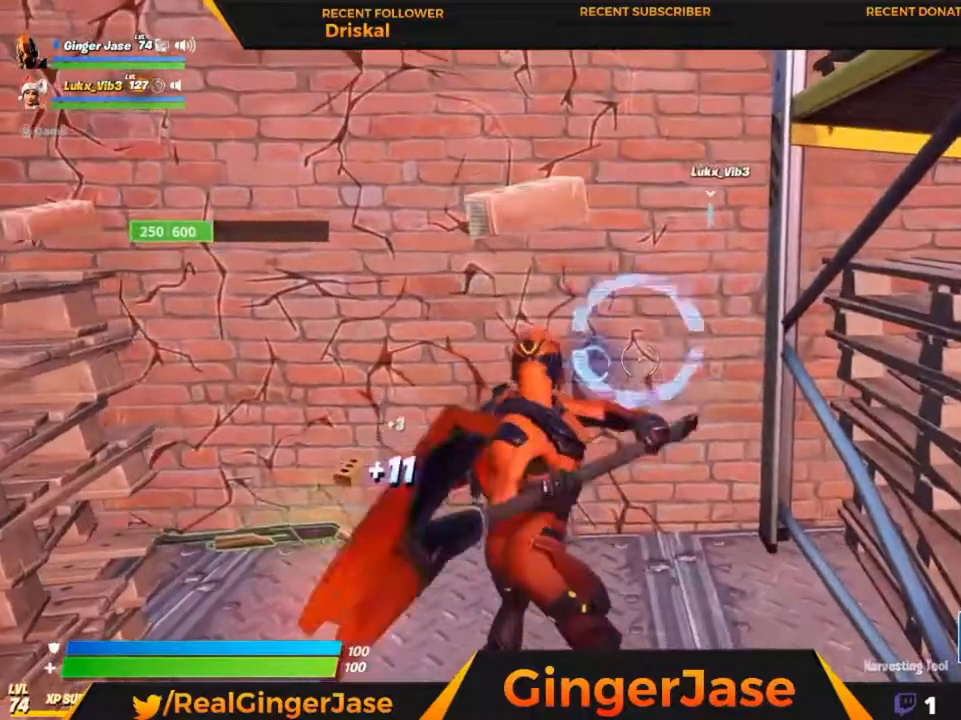
{"keys": [], "mouse": ["left"], "mouse_move": "up", "events": []}
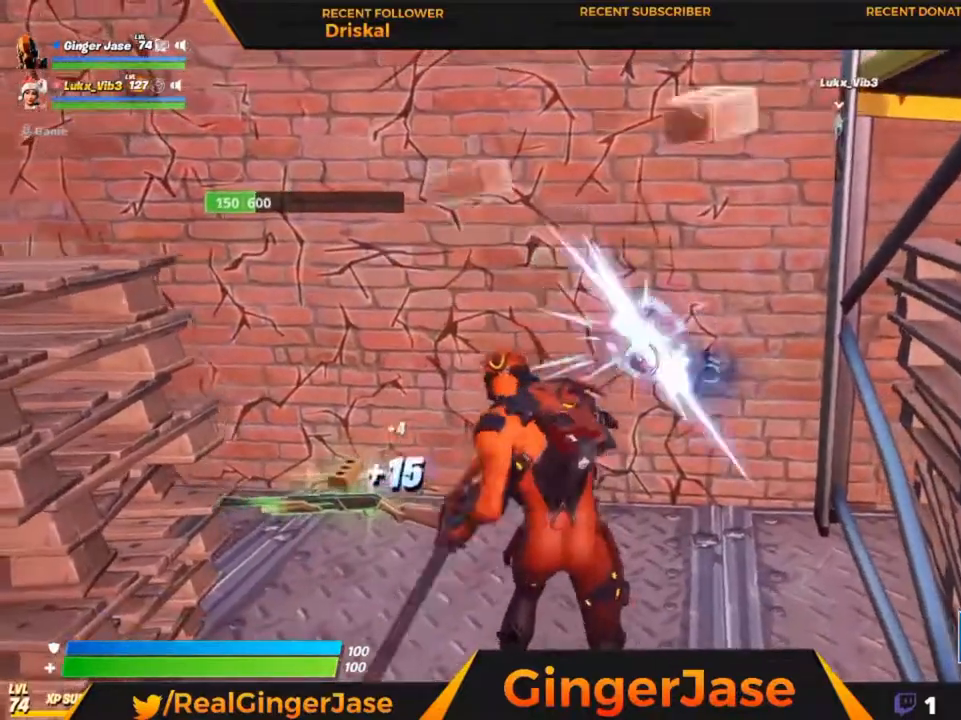
{"keys": [], "mouse": ["left"], "mouse_move": "down-right", "events": []}
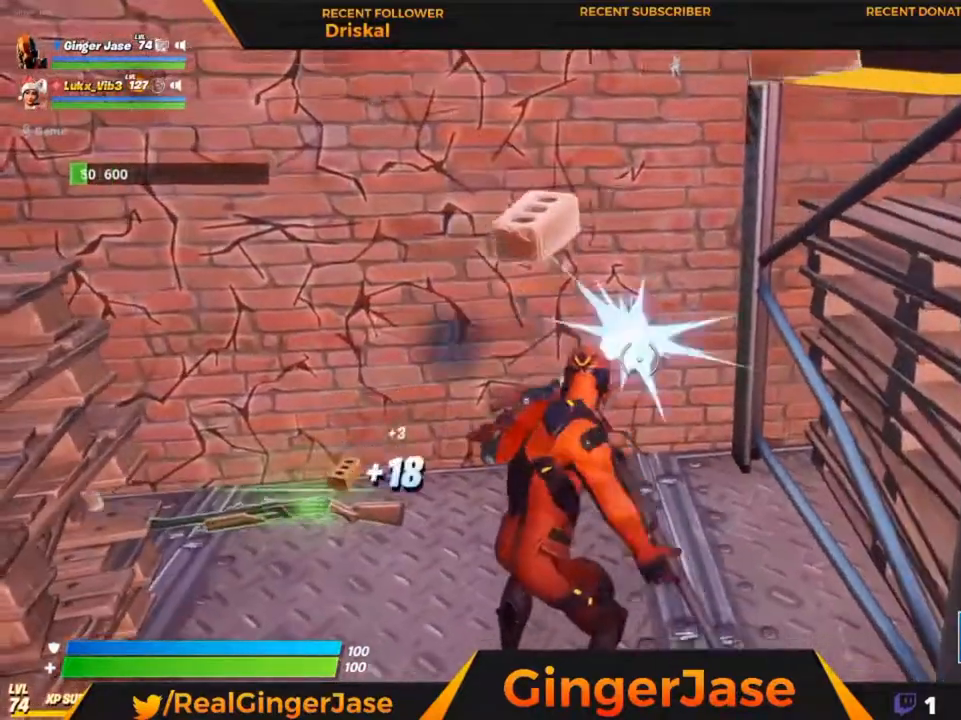
{"keys": [], "mouse": ["left"], "mouse_move": "left", "events": []}
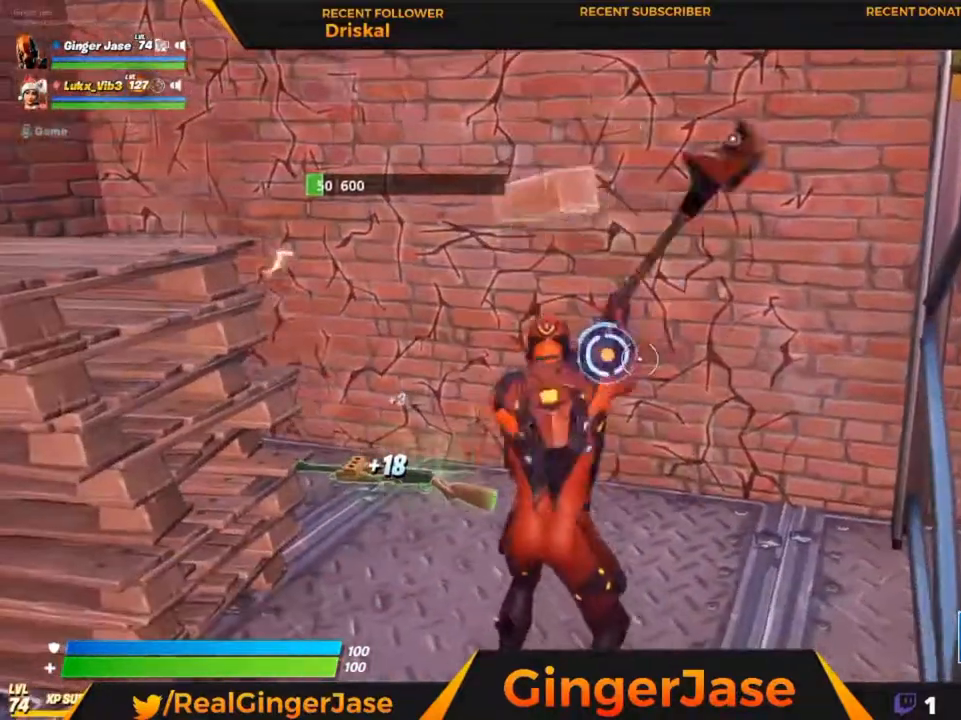
{"keys": [], "mouse": ["right"], "mouse_move": "up-right", "events": [[183, "mouse_right", "down"], [250, "mouse_left", "up"]]}
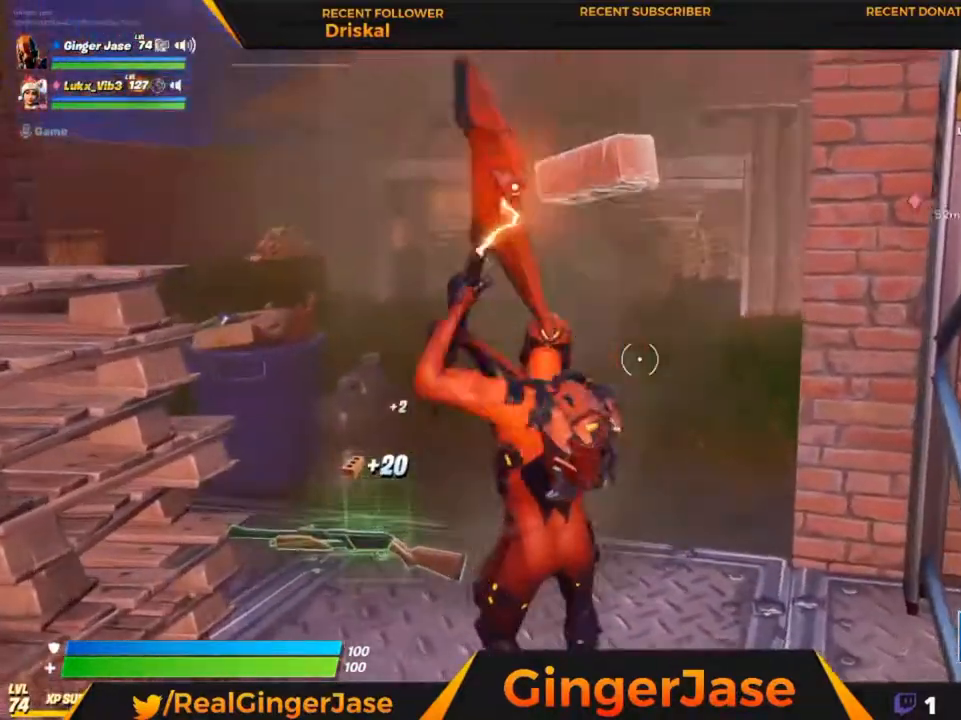
{"keys": [], "mouse": ["right"], "mouse_move": "right", "events": []}
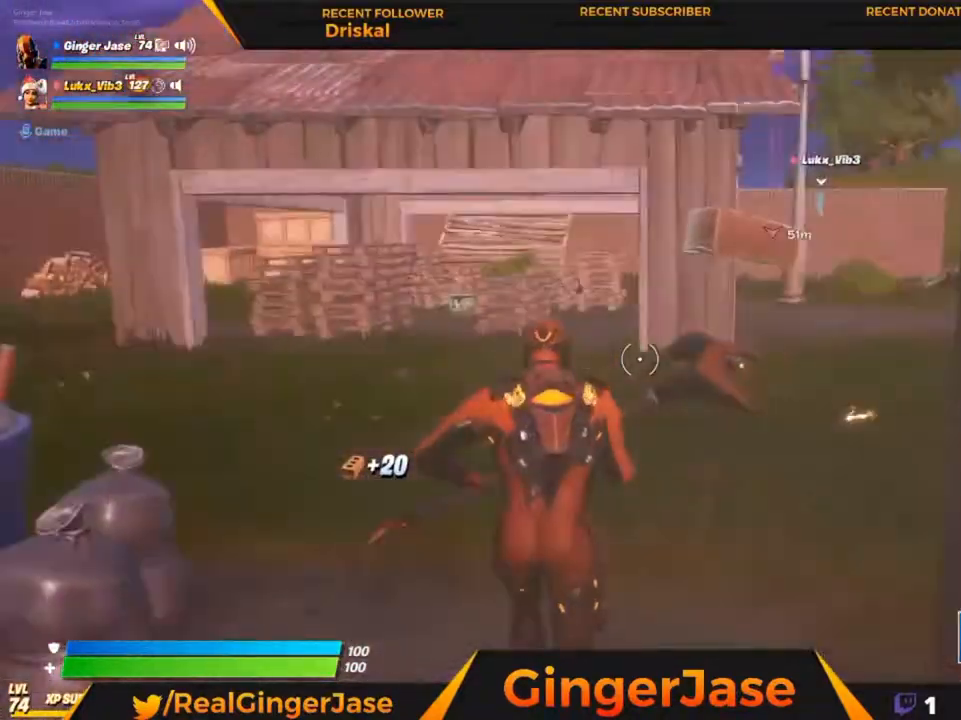
{"keys": [], "mouse": ["right"], "mouse_move": "still", "events": [[50, "z", "down"], [183, "z", "up"]]}
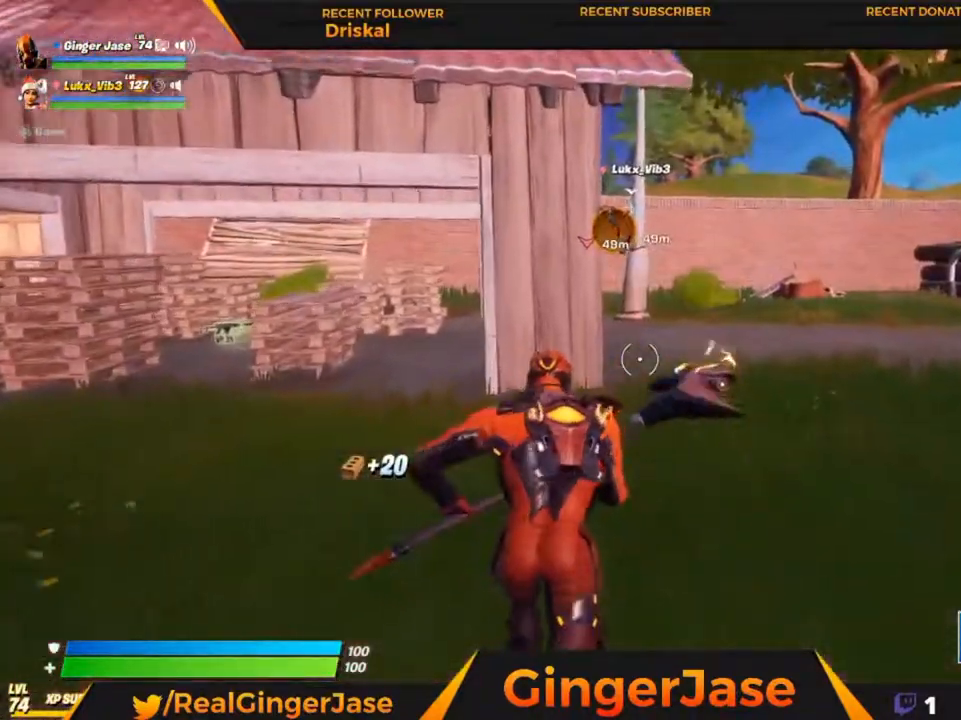
{"keys": ["z"], "mouse": ["right"], "events": [[250, "z", "down"]]}
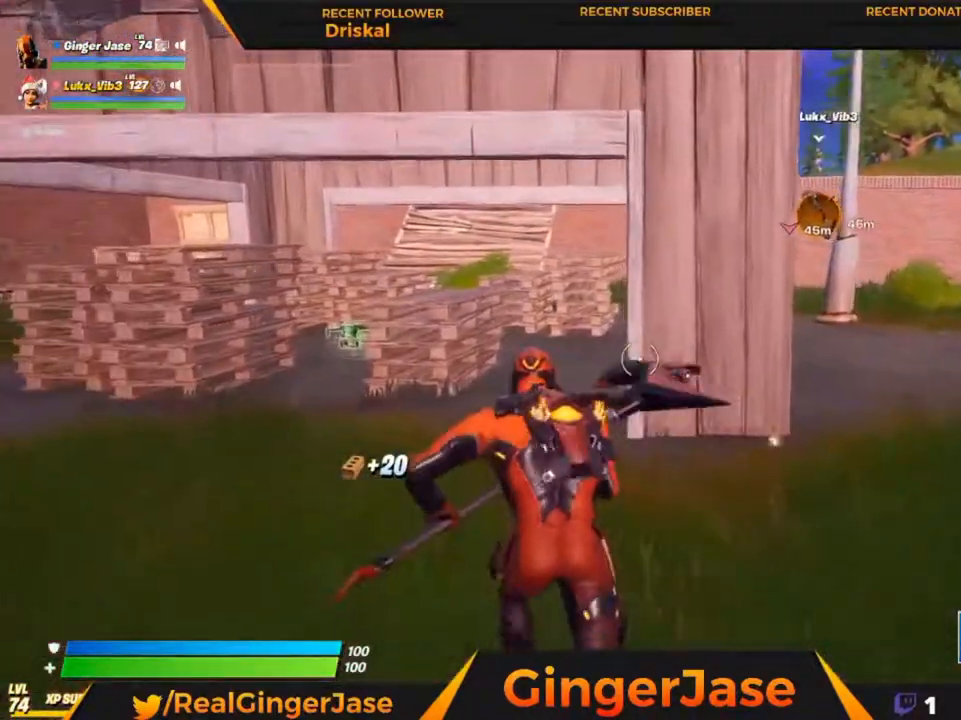
{"keys": ["z"], "mouse": ["right"], "mouse_move": "left", "events": [[17, "z", "up"], [317, "z", "down"]]}
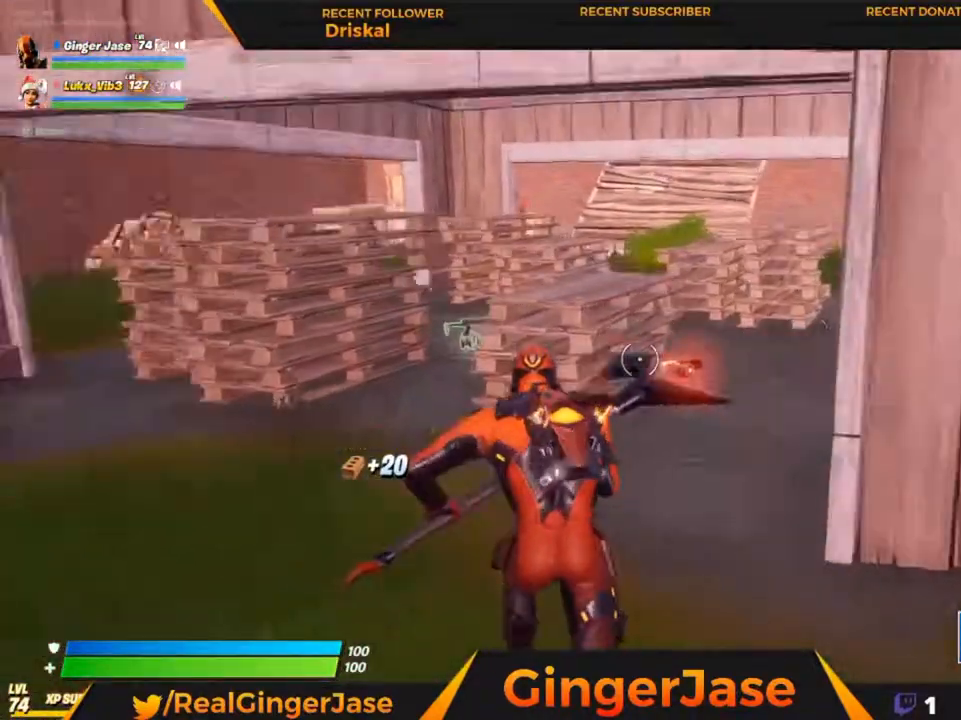
{"keys": [], "mouse": ["right"], "mouse_move": "right", "events": [[217, "z", "up"]]}
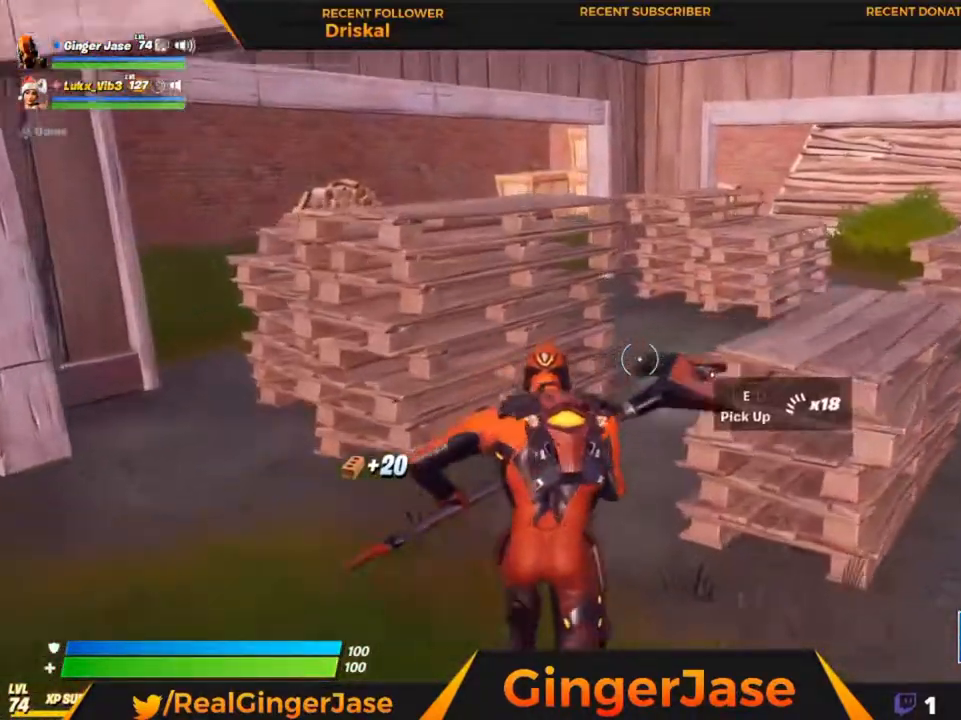
{"keys": ["x"], "mouse": ["right"], "mouse_move": "still", "events": [[283, "x", "down"]]}
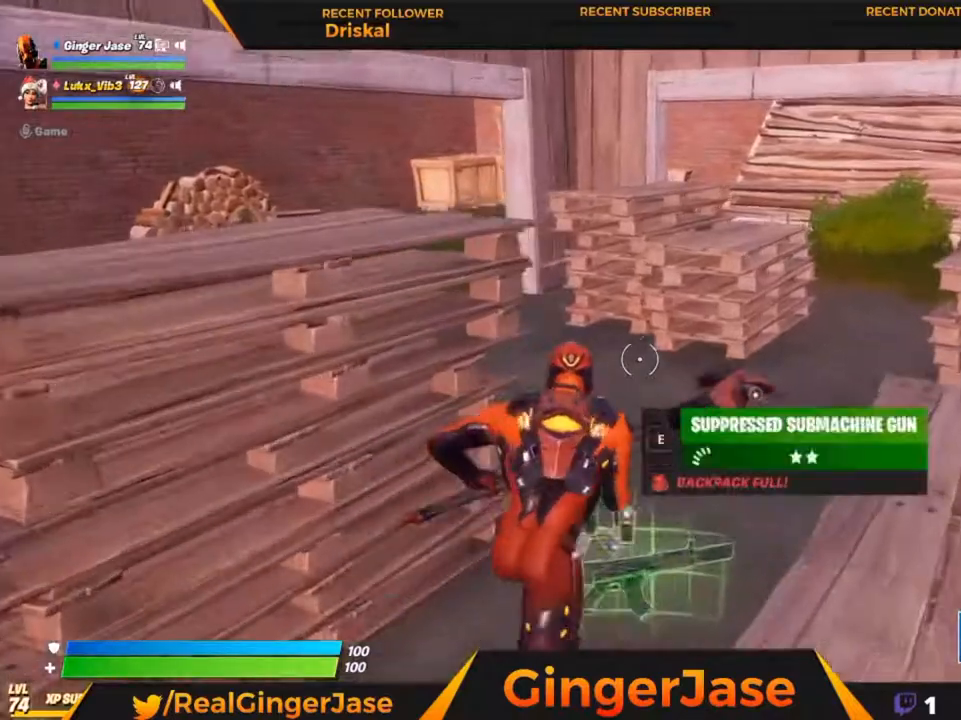
{"keys": ["z"], "mouse": ["right"], "mouse_move": "left", "events": [[317, "x", "up"], [450, "z", "down"]]}
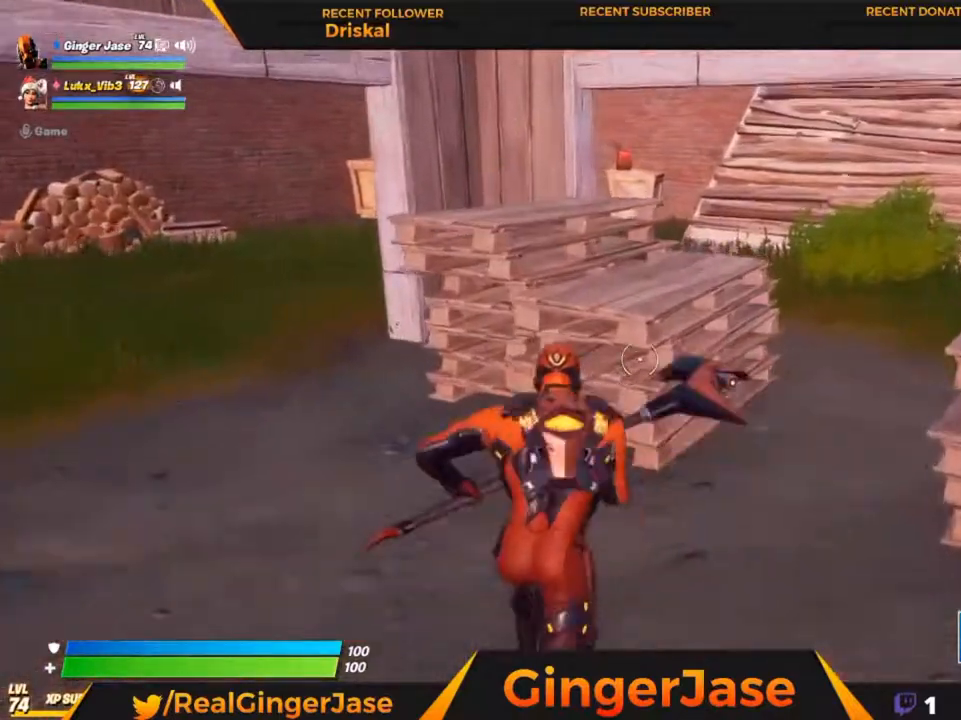
{"keys": ["z"], "mouse": ["right"], "mouse_move": "still", "events": []}
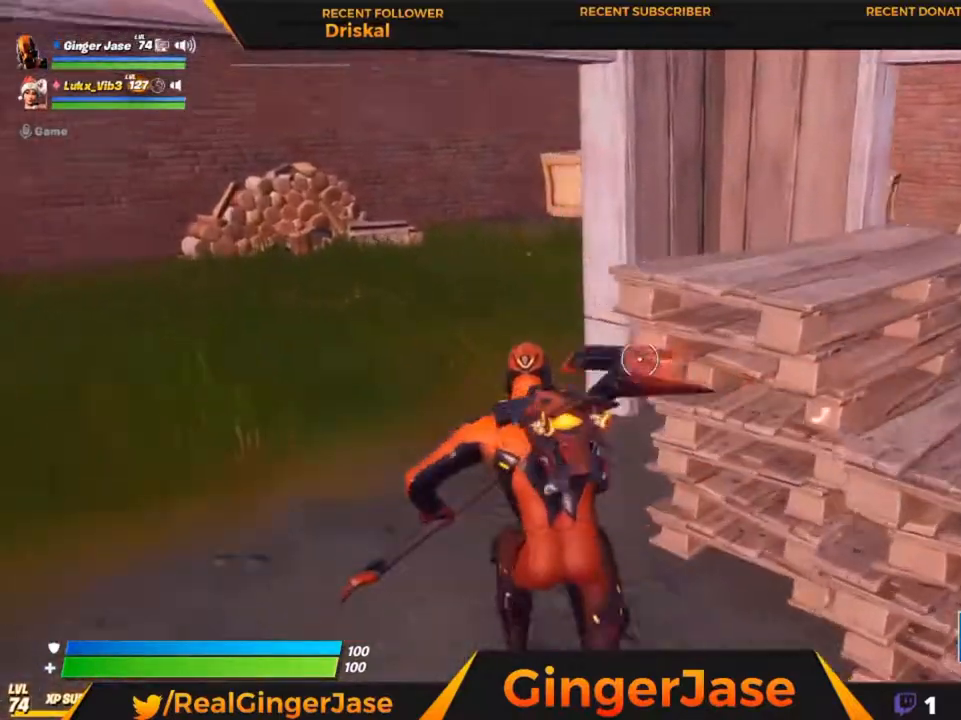
{"keys": ["e"], "mouse": [], "mouse_move": "right", "events": [[350, "z", "up"], [417, "mouse_right", "up"], [483, "e", "down"]]}
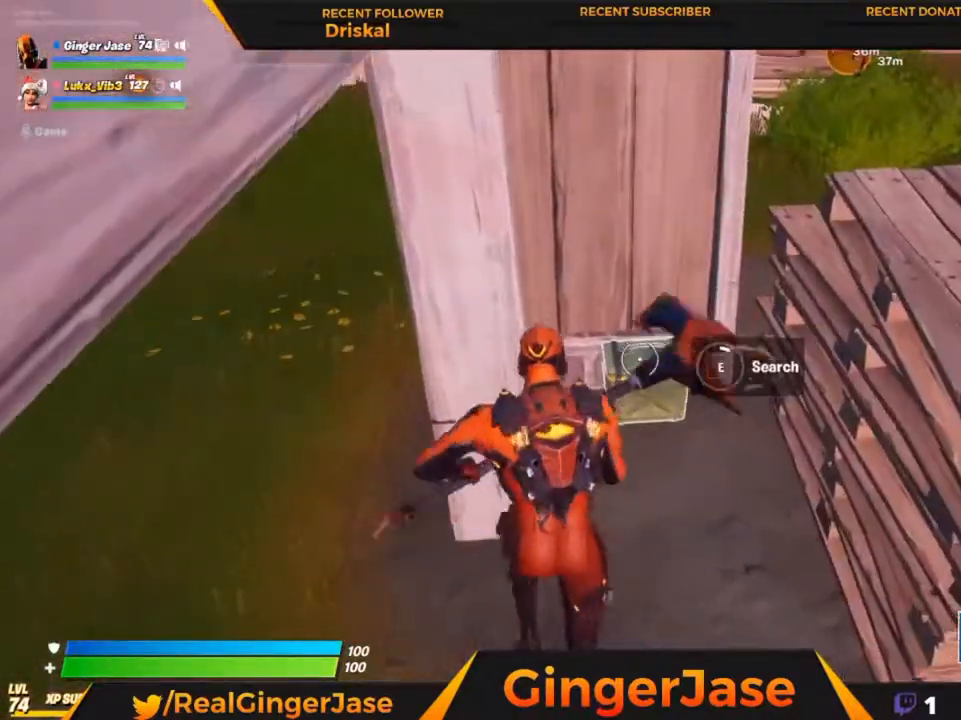
{"keys": [], "mouse": [], "mouse_move": "still", "events": [[83, "e", "up"]]}
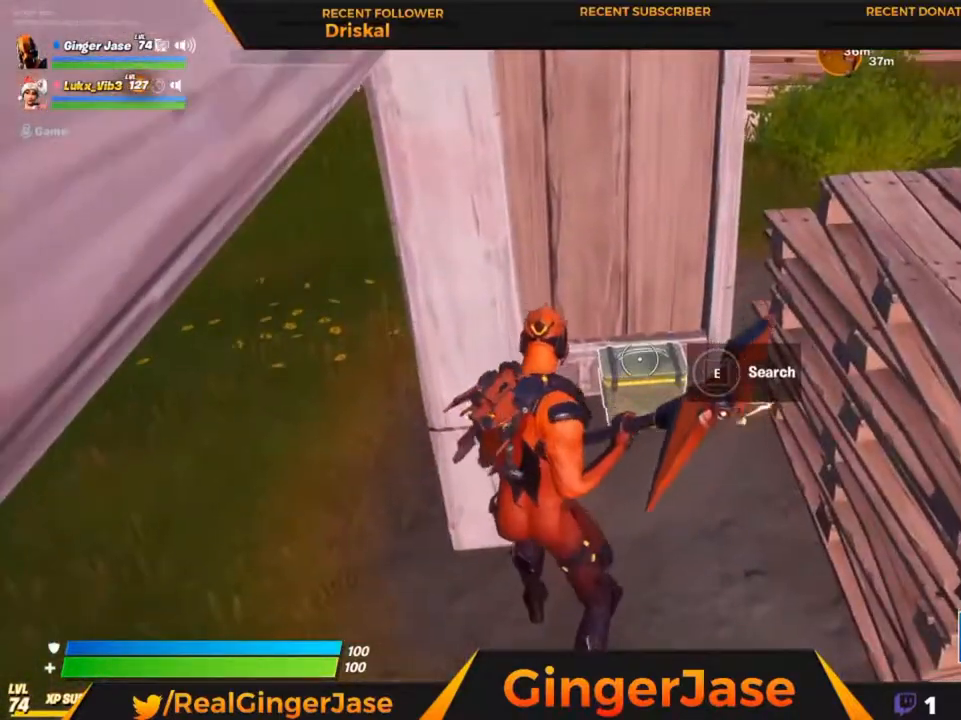
{"keys": [], "mouse": ["right"], "mouse_move": "down-left", "events": [[183, "x", "down"], [317, "mouse_right", "down"], [450, "x", "up"]]}
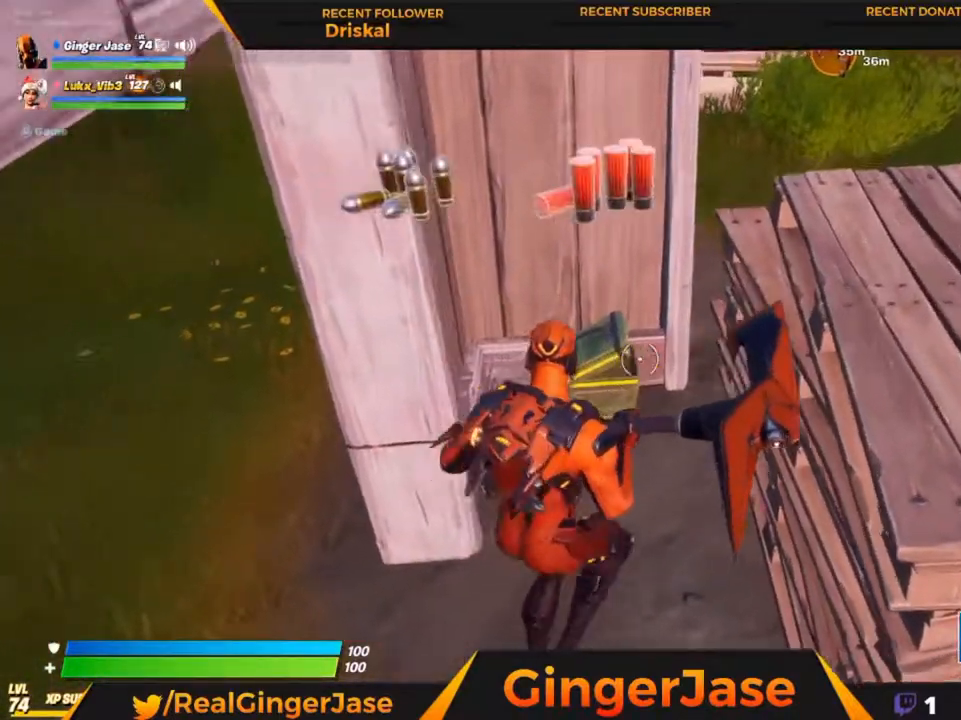
{"keys": ["z"], "mouse": ["right"], "mouse_move": "up-left", "events": [[50, "space", "down"], [117, "mouse_right", "up"], [117, "z", "down"], [350, "mouse_right", "down"], [483, "space", "up"]]}
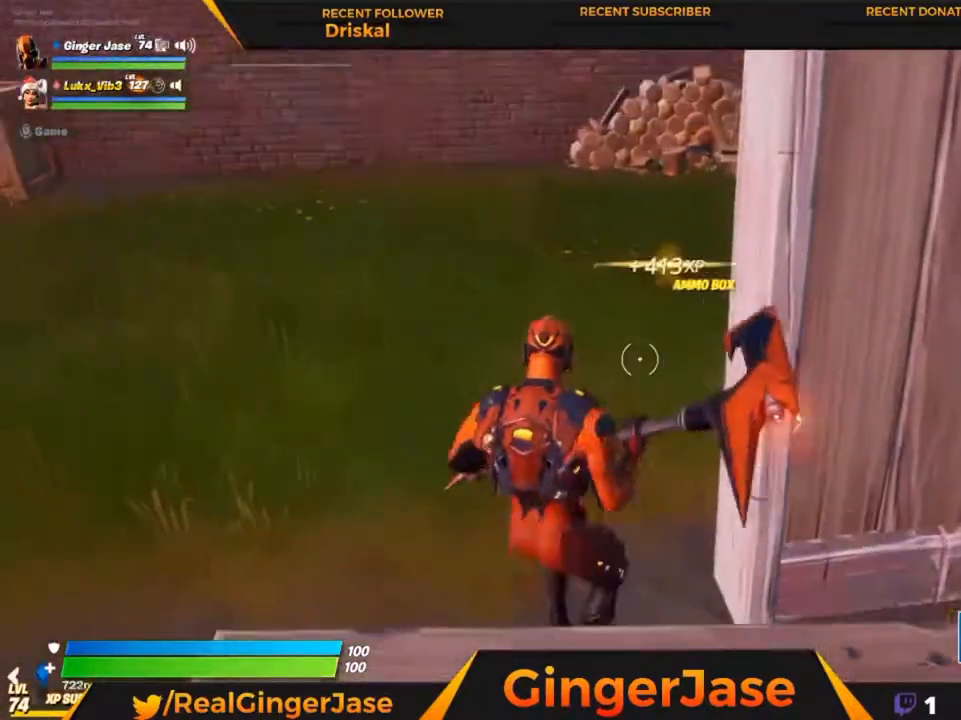
{"keys": ["x"], "mouse": ["right"], "mouse_move": "right", "events": [[117, "z", "up"], [317, "x", "down"]]}
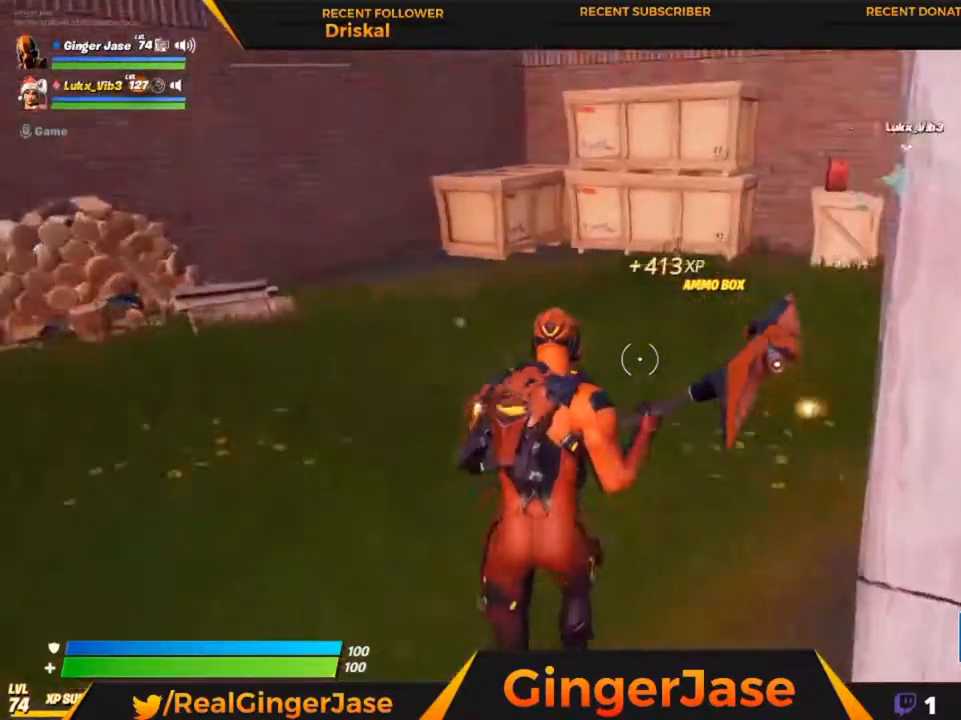
{"keys": ["x"], "mouse": ["right"], "mouse_move": "right", "events": []}
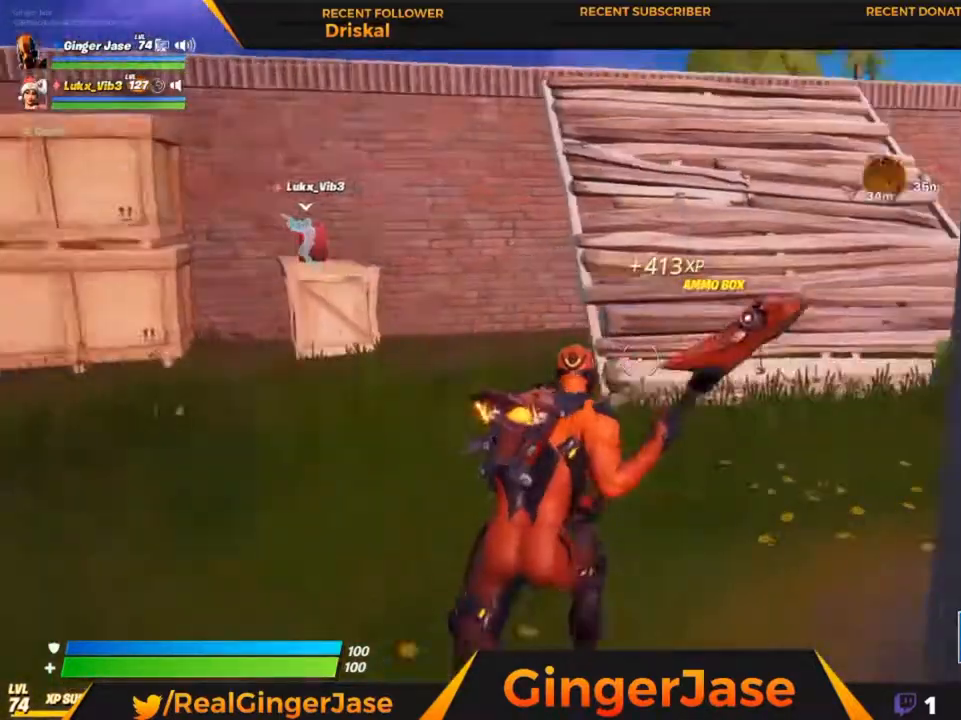
{"keys": [], "mouse": ["right"], "mouse_move": "still", "events": [[17, "x", "up"], [150, "x", "down"], [350, "x", "up"]]}
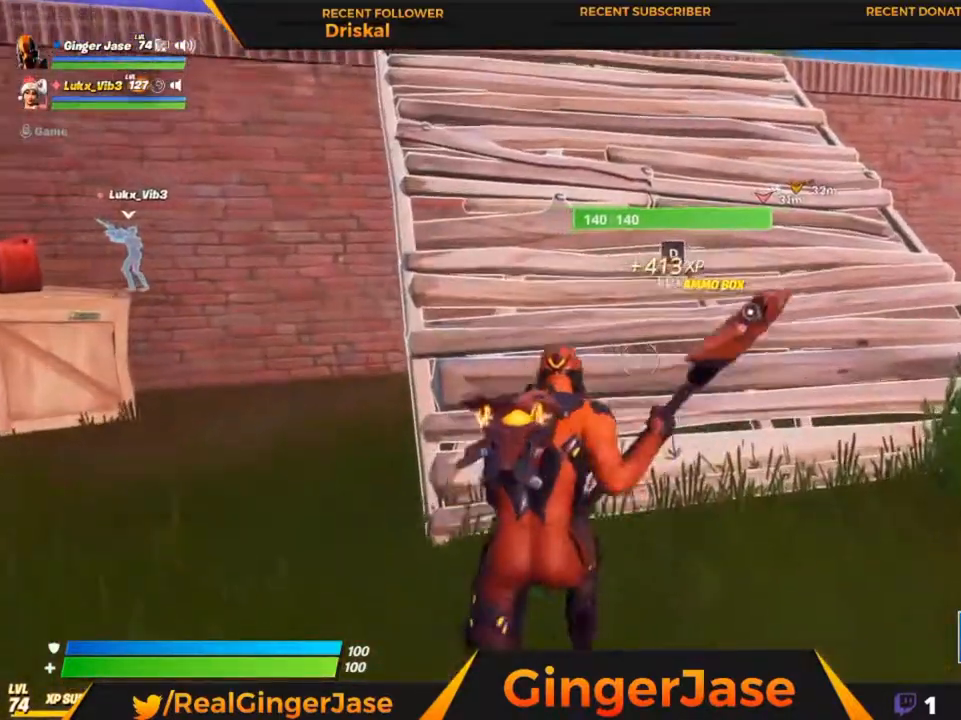
{"keys": [], "mouse": ["right"], "mouse_move": "still", "events": [[83, "a", "down"], [250, "a", "up"]]}
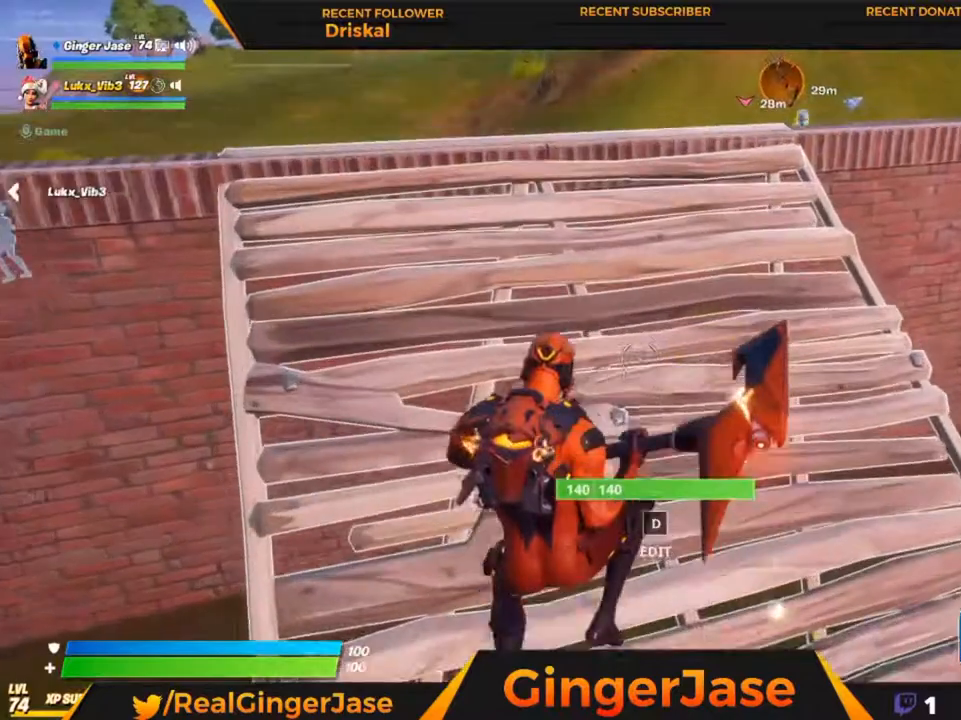
{"keys": ["x"], "mouse": ["right"], "mouse_move": "still", "events": [[217, "x", "down"]]}